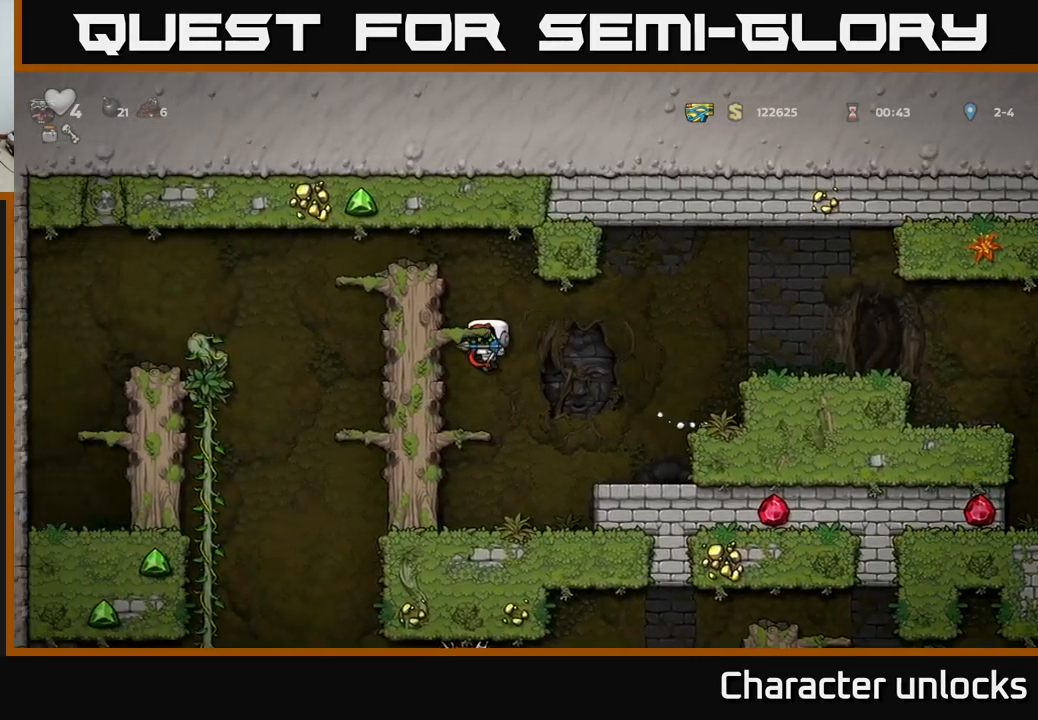
Gameplay with a controller (Xbox layout); each line is a JSON object with the inputs held at the frame after it. "events" lists button and stick changes between this image and that frame as [ms after this image, input, new state], when the widget could be followed in between. Not read: right_stick.
{"buttons": ["A", "DPAD_LEFT"], "left_stick": "center", "events": [[50, "A", "down"], [217, "A", "up"], [400, "A", "down"]]}
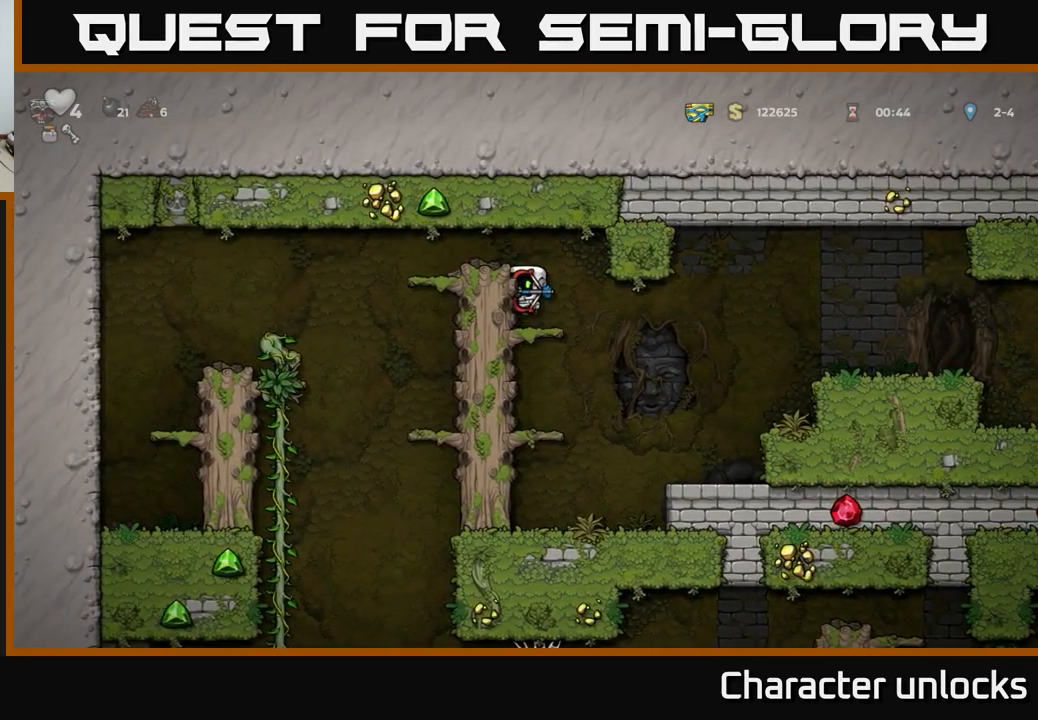
{"buttons": ["DPAD_LEFT"], "left_stick": "center", "events": [[34, "A", "up"], [334, "A", "down"], [500, "A", "up"]]}
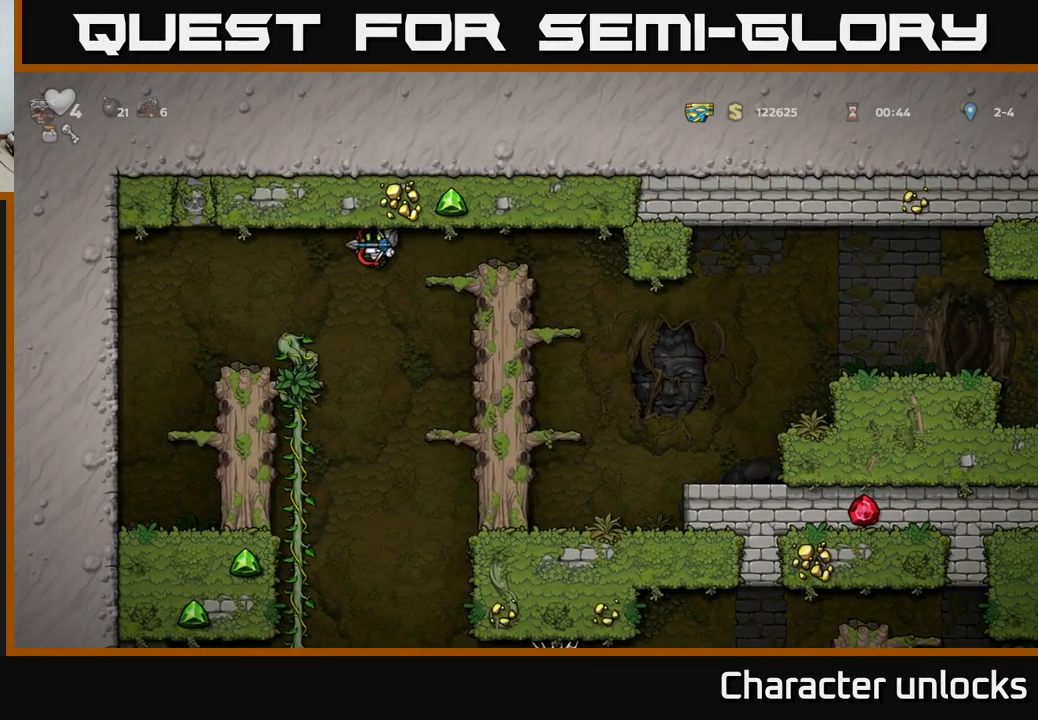
{"buttons": ["A", "DPAD_DOWN"], "left_stick": "center", "events": [[100, "DPAD_LEFT", "up"], [334, "DPAD_RIGHT", "down"], [400, "DPAD_DOWN", "down"], [417, "DPAD_RIGHT", "up"], [500, "A", "down"]]}
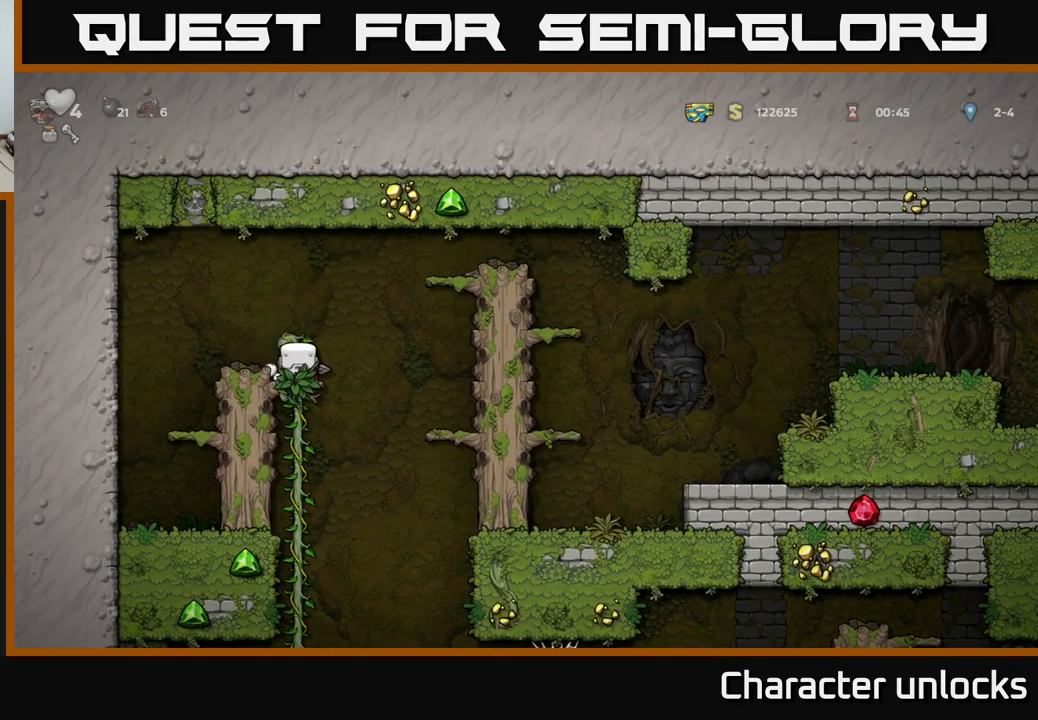
{"buttons": [], "left_stick": "center", "events": [[100, "A", "up"], [134, "DPAD_DOWN", "up"], [334, "DPAD_UP", "down"], [434, "DPAD_UP", "up"]]}
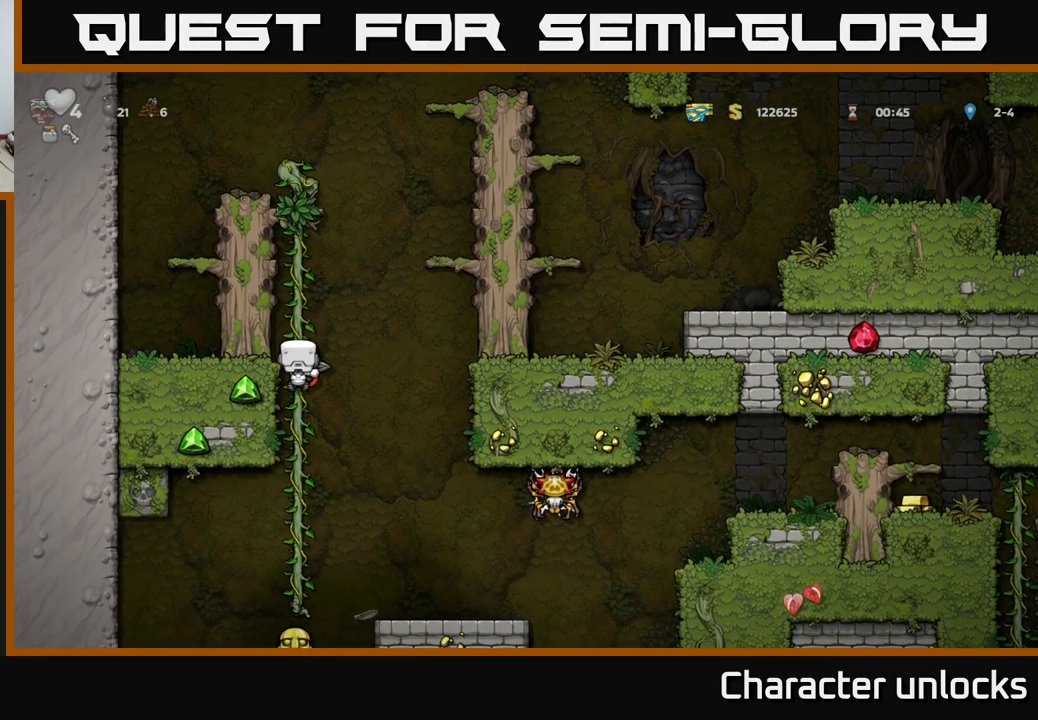
{"buttons": ["DPAD_DOWN"], "left_stick": "center", "events": [[134, "DPAD_DOWN", "down"]]}
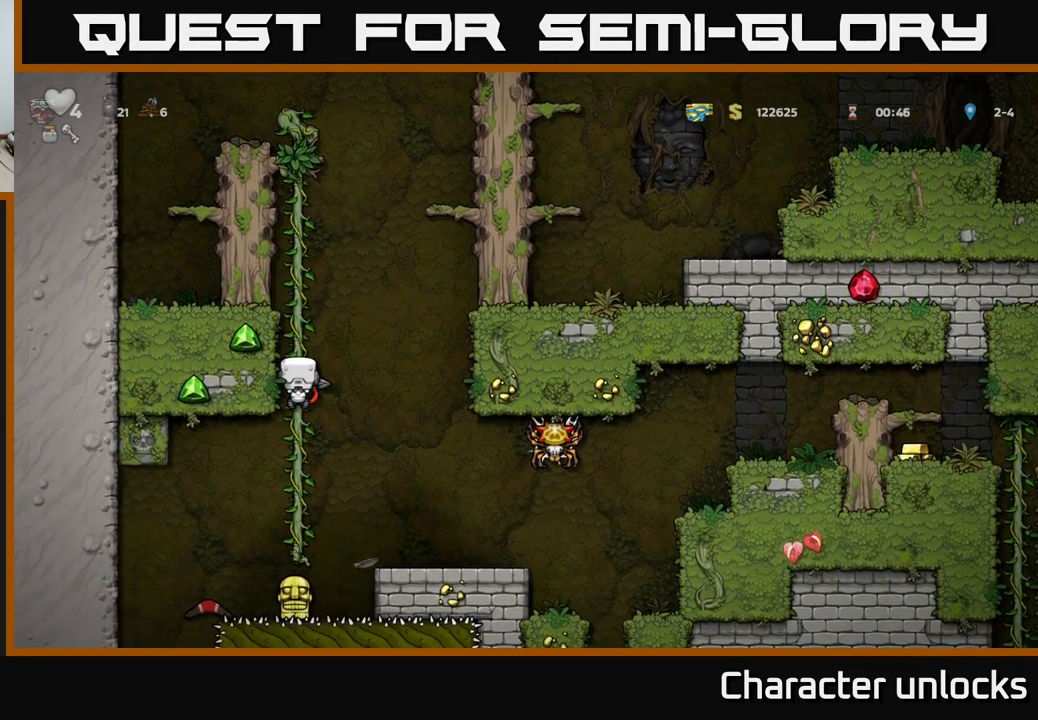
{"buttons": ["DPAD_RIGHT"], "left_stick": "center", "events": [[134, "DPAD_DOWN", "up"], [484, "DPAD_RIGHT", "down"]]}
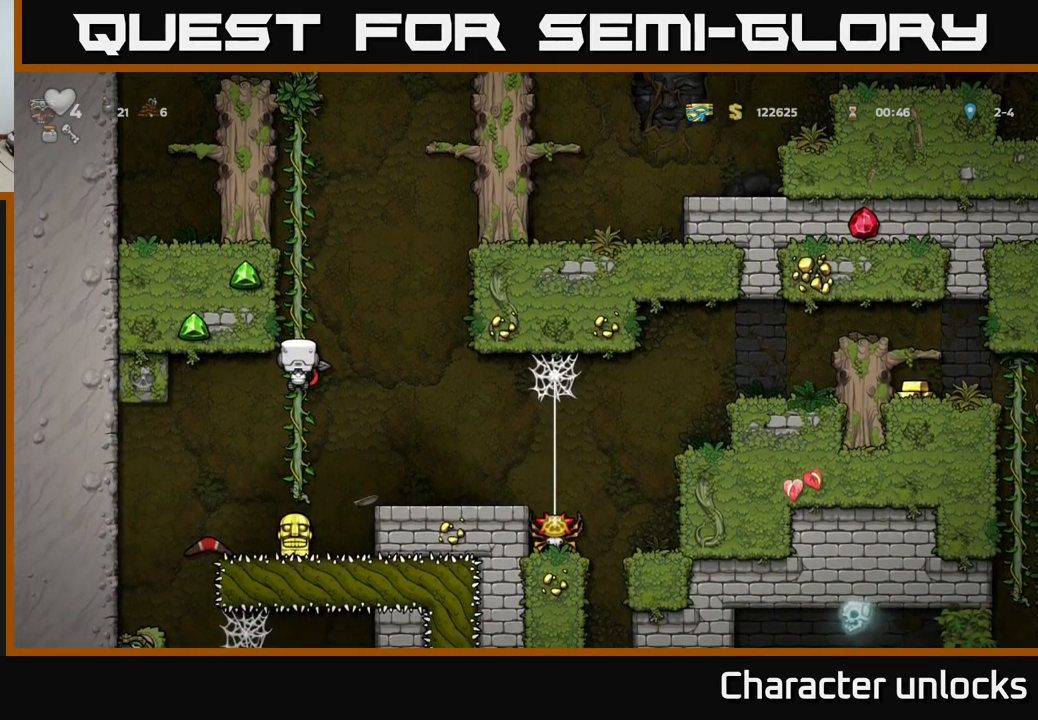
{"buttons": [], "left_stick": "center", "events": [[17, "A", "down"], [84, "A", "up"], [200, "DPAD_RIGHT", "up"]]}
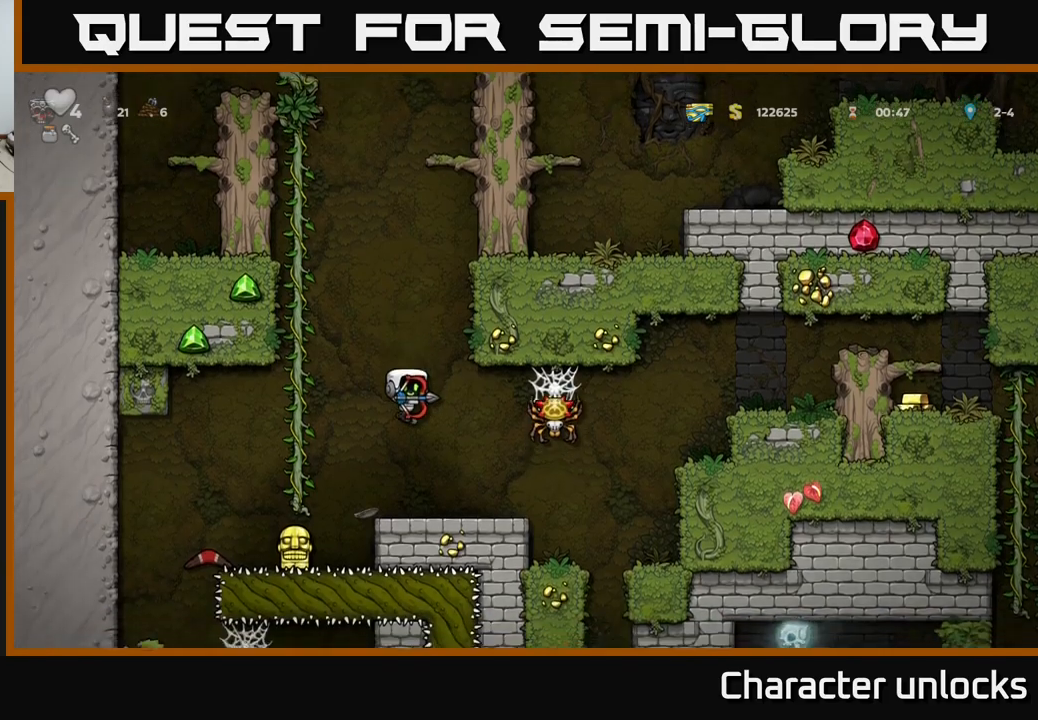
{"buttons": [], "left_stick": "center", "events": []}
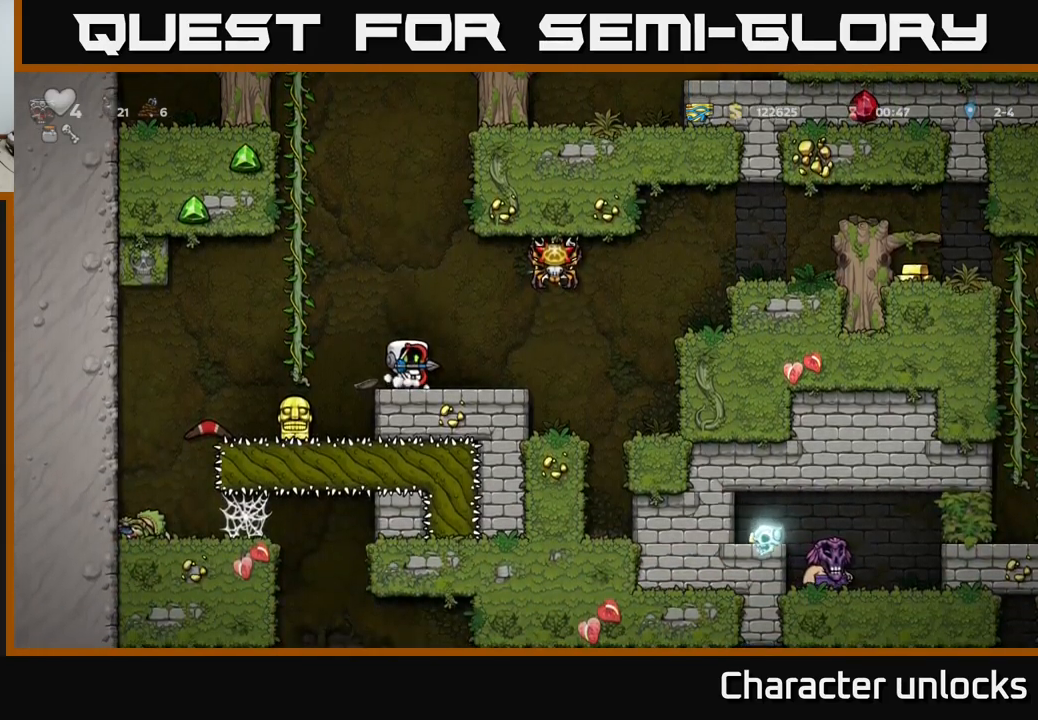
{"buttons": [], "left_stick": "center", "events": []}
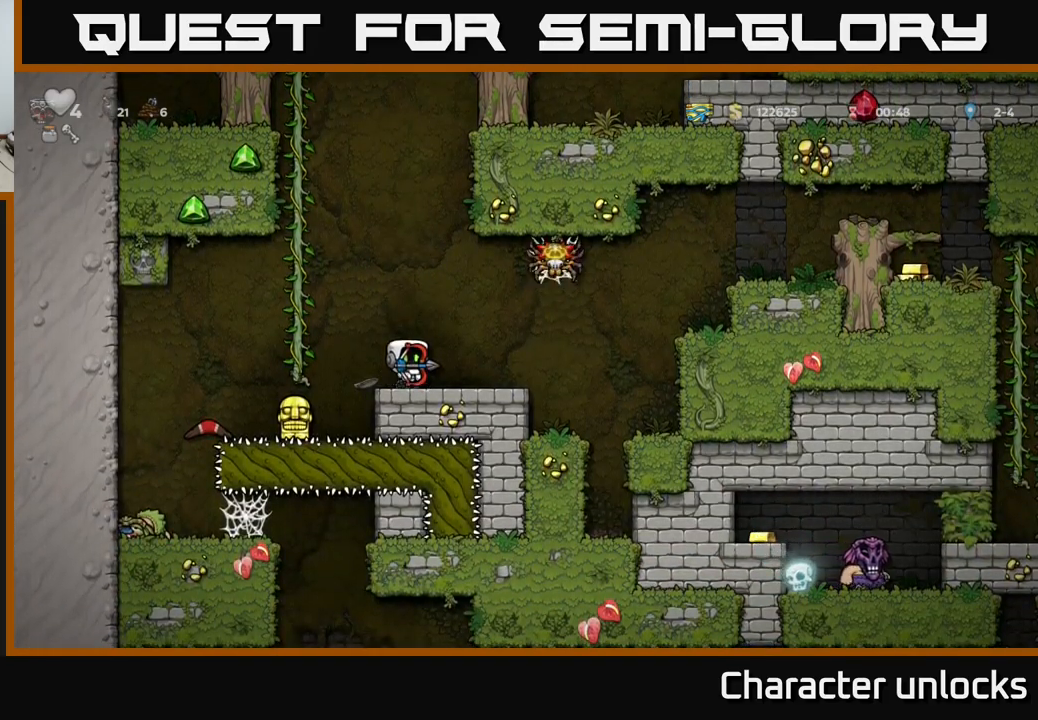
{"buttons": [], "left_stick": "center", "events": []}
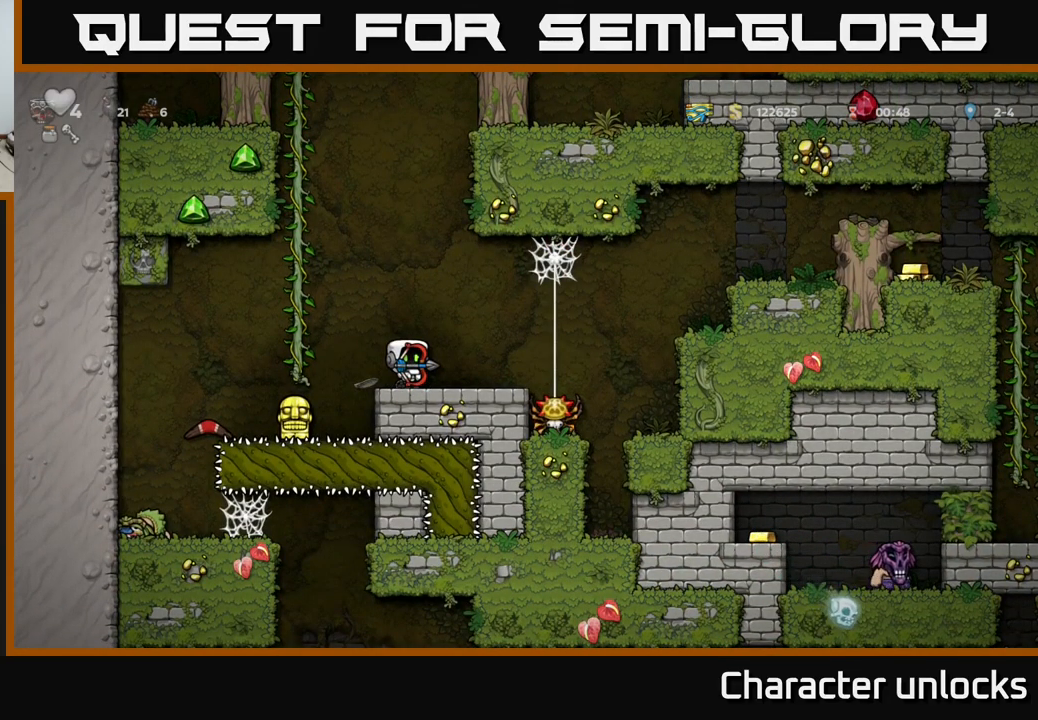
{"buttons": [], "left_stick": "center", "events": []}
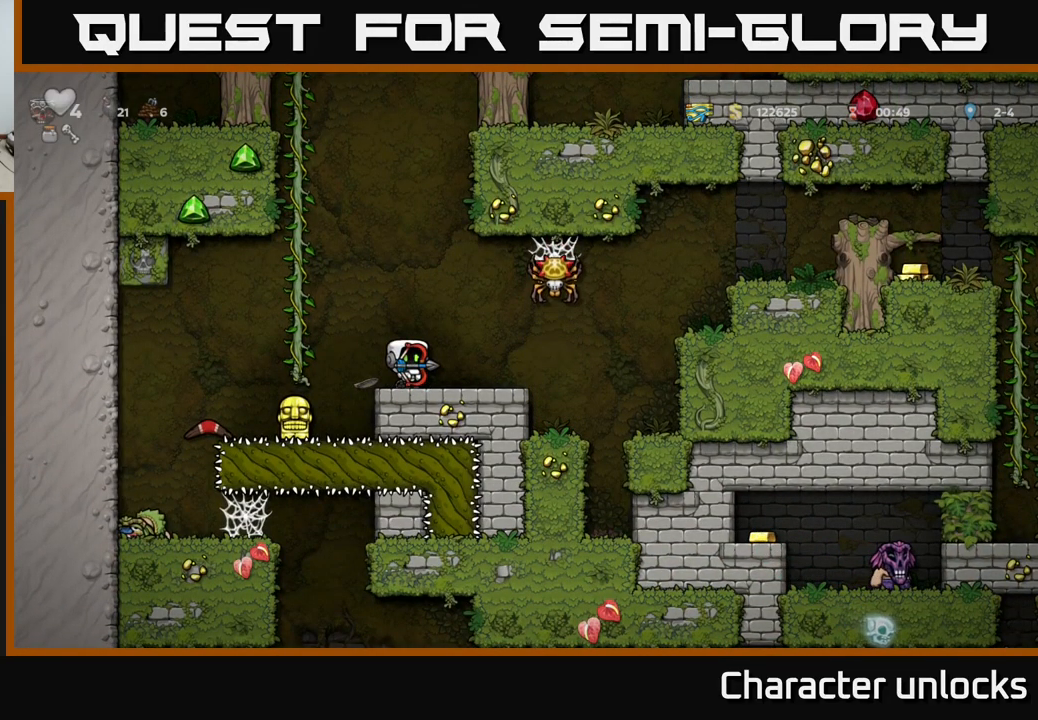
{"buttons": [], "left_stick": "center", "events": []}
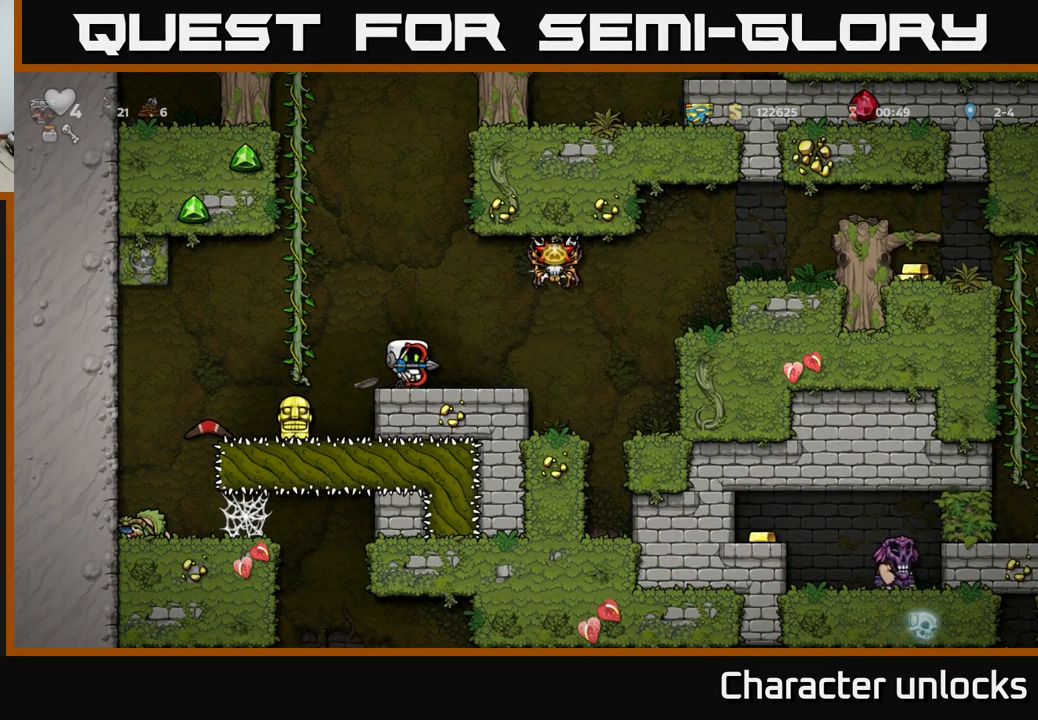
{"buttons": [], "left_stick": "center", "events": []}
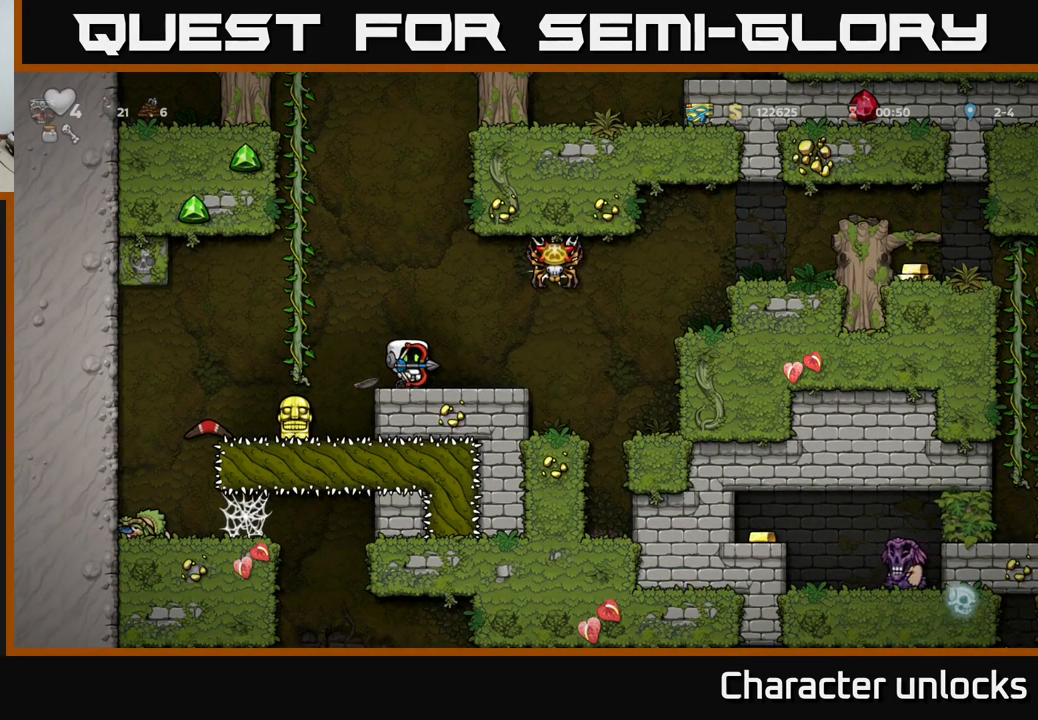
{"buttons": [], "left_stick": "center", "events": [[233, "X", "down"], [266, "DPAD_RIGHT", "down"], [316, "DPAD_RIGHT", "up"], [316, "X", "up"]]}
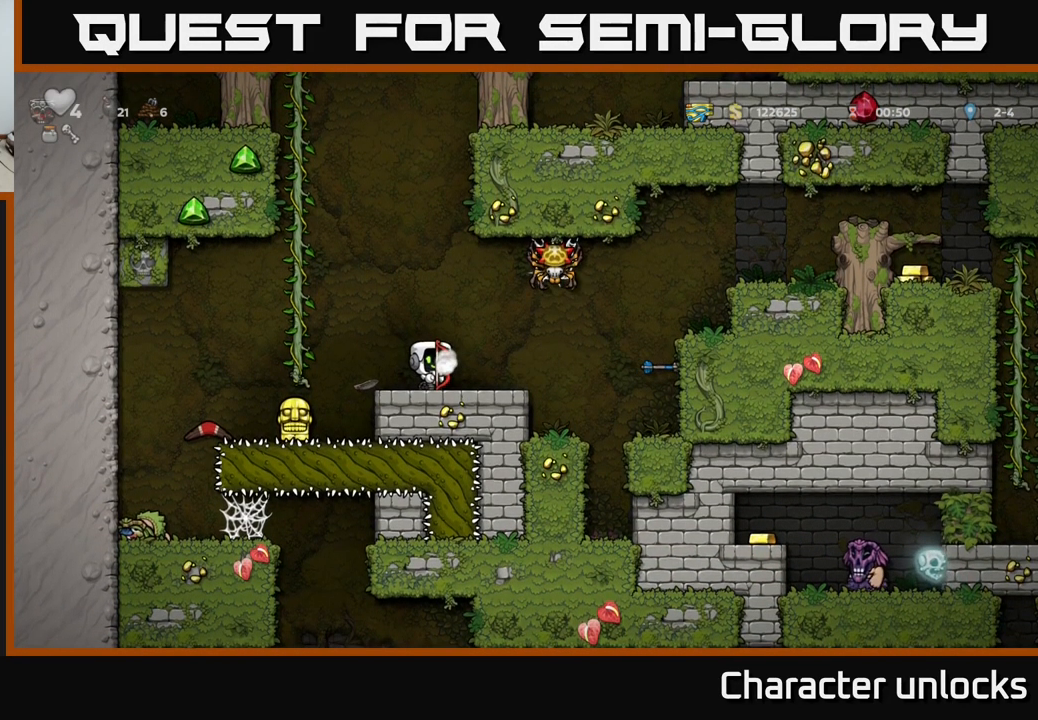
{"buttons": ["DPAD_RIGHT"], "left_stick": "center", "events": [[333, "A", "down"], [333, "DPAD_RIGHT", "down"], [433, "A", "up"]]}
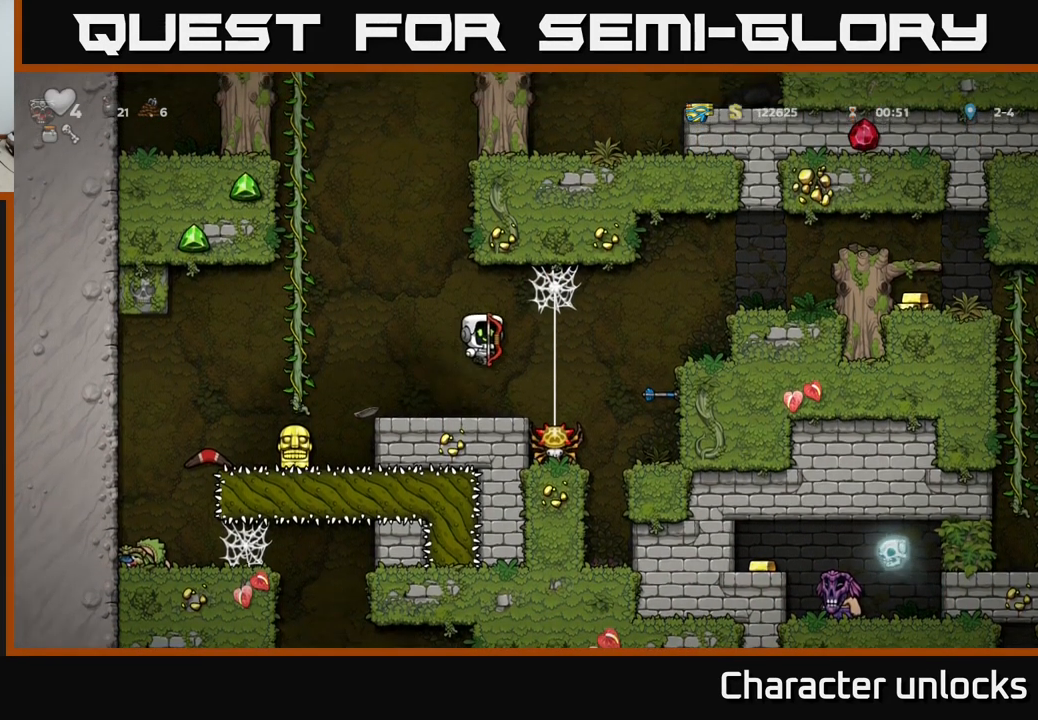
{"buttons": [], "left_stick": "center", "events": [[100, "DPAD_RIGHT", "up"]]}
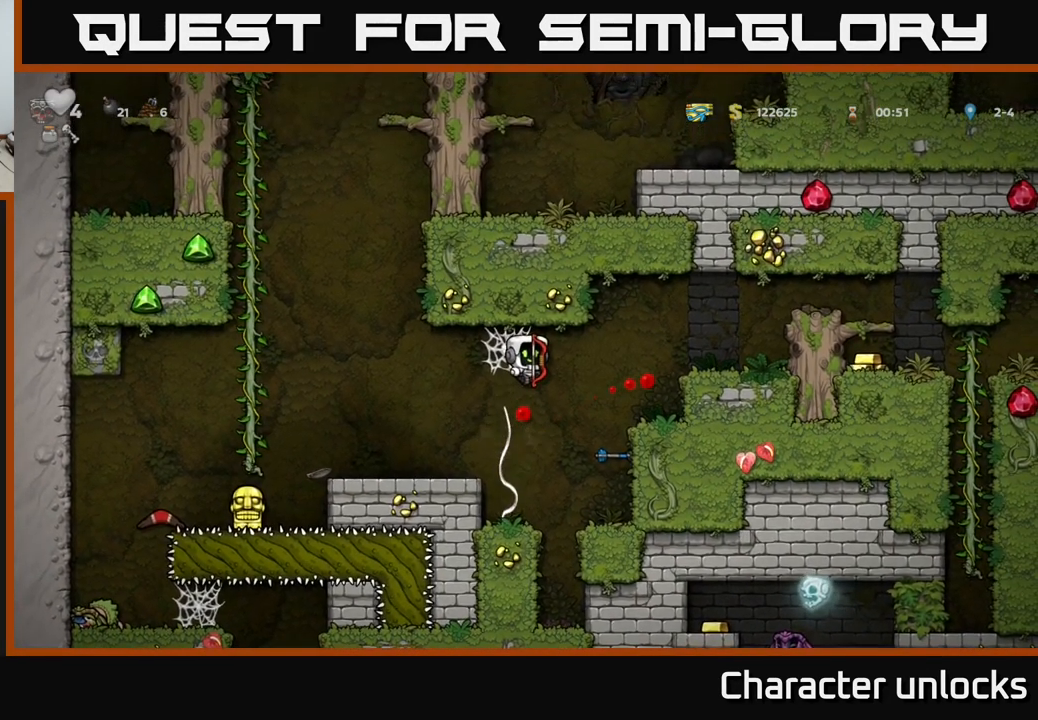
{"buttons": ["A", "DPAD_LEFT"], "left_stick": "center", "events": [[283, "DPAD_LEFT", "down"], [416, "A", "down"]]}
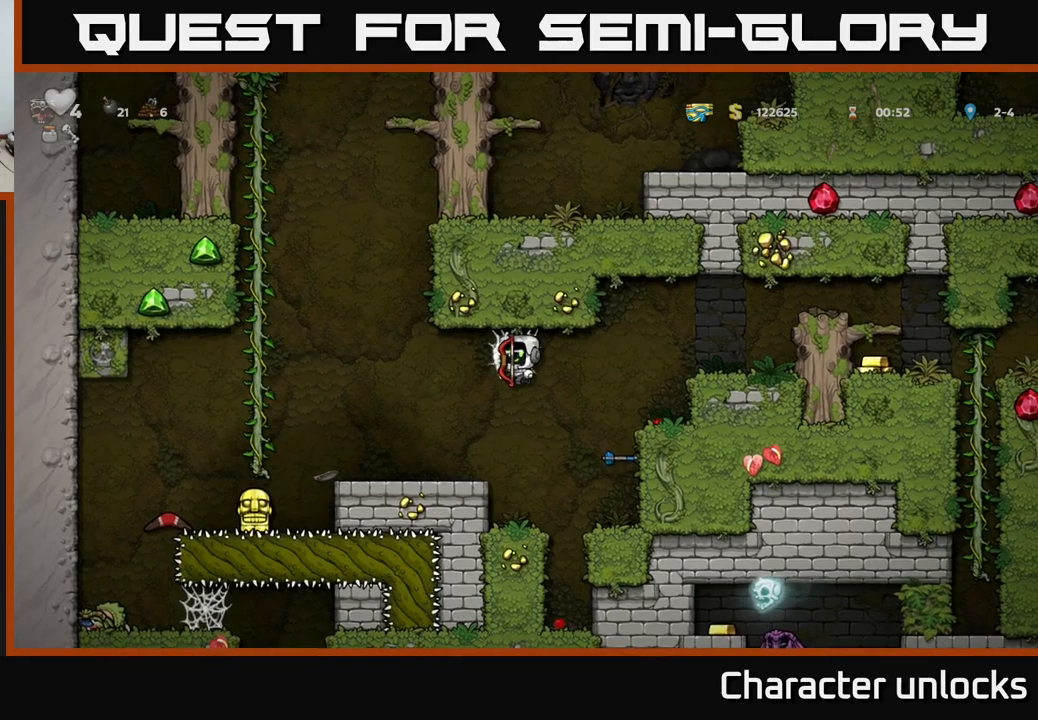
{"buttons": ["DPAD_RIGHT"], "left_stick": "center", "events": [[33, "A", "up"], [400, "DPAD_LEFT", "up"], [467, "DPAD_RIGHT", "down"]]}
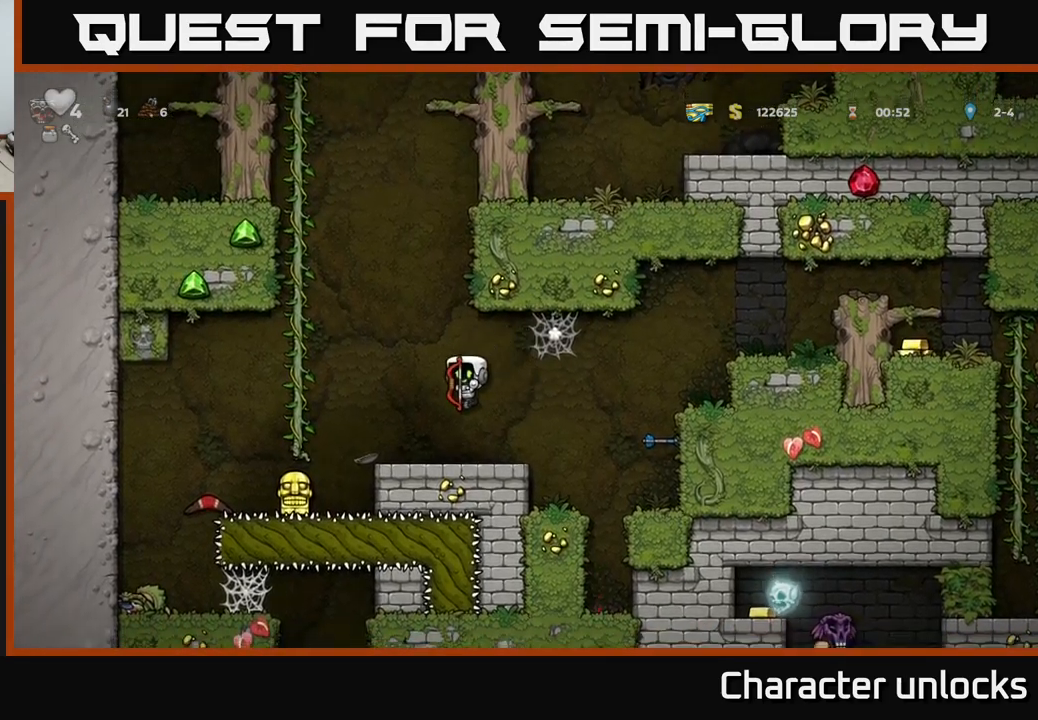
{"buttons": ["DPAD_RIGHT"], "left_stick": "center", "events": [[117, "DPAD_RIGHT", "up"], [333, "DPAD_RIGHT", "down"], [383, "A", "down"], [433, "A", "up"]]}
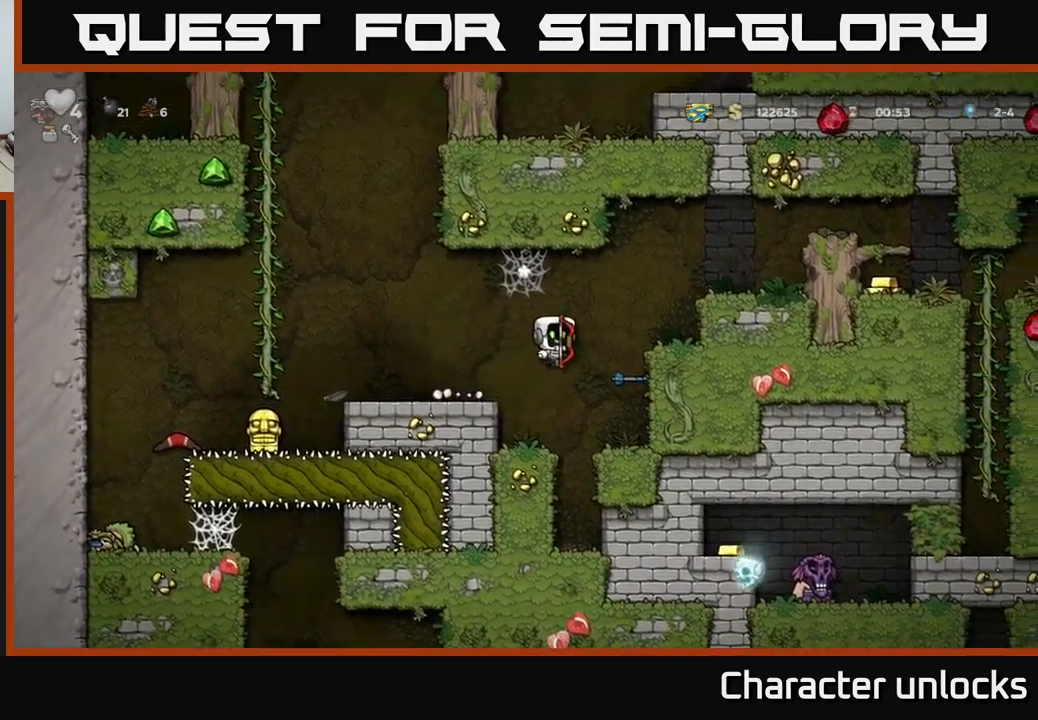
{"buttons": ["A"], "left_stick": "center", "events": [[133, "DPAD_RIGHT", "up"], [500, "A", "down"]]}
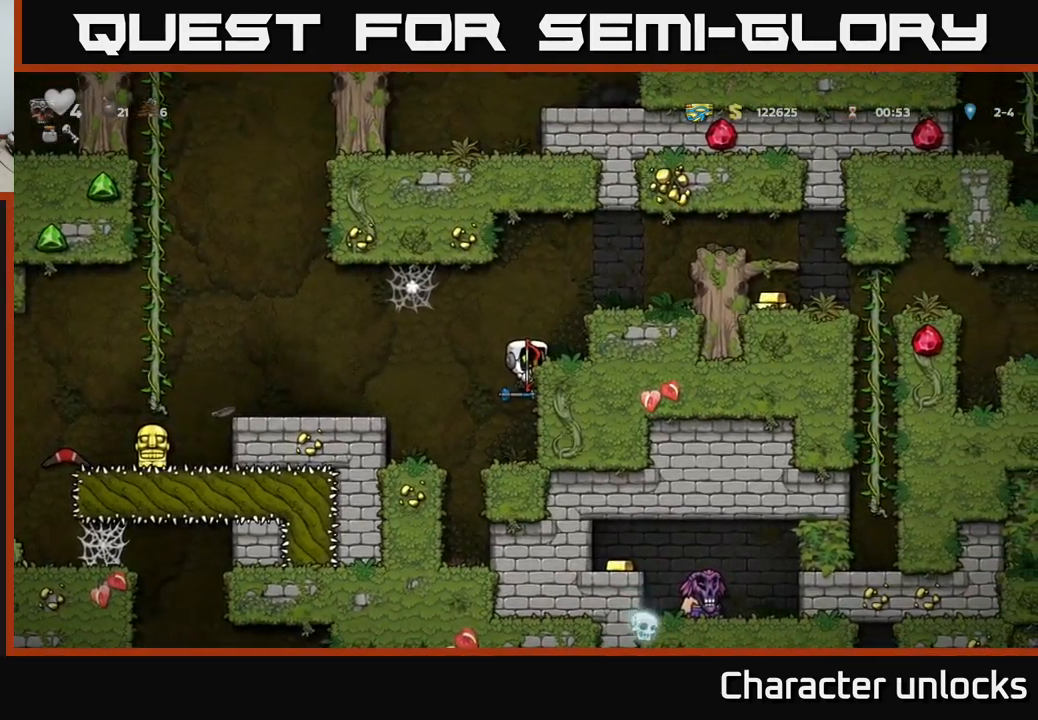
{"buttons": ["DPAD_RIGHT"], "left_stick": "center", "events": [[50, "DPAD_RIGHT", "down"], [183, "A", "up"], [350, "A", "down"], [500, "A", "up"]]}
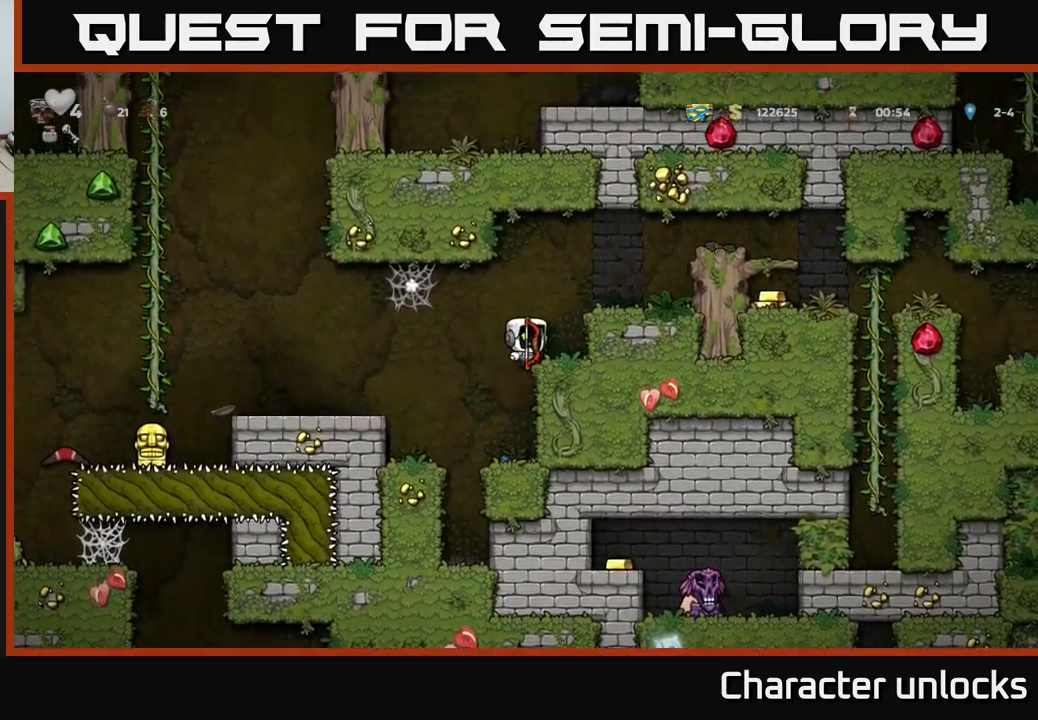
{"buttons": ["DPAD_LEFT"], "left_stick": "center", "events": [[267, "DPAD_RIGHT", "up"], [317, "A", "down"], [317, "DPAD_LEFT", "down"], [433, "A", "up"]]}
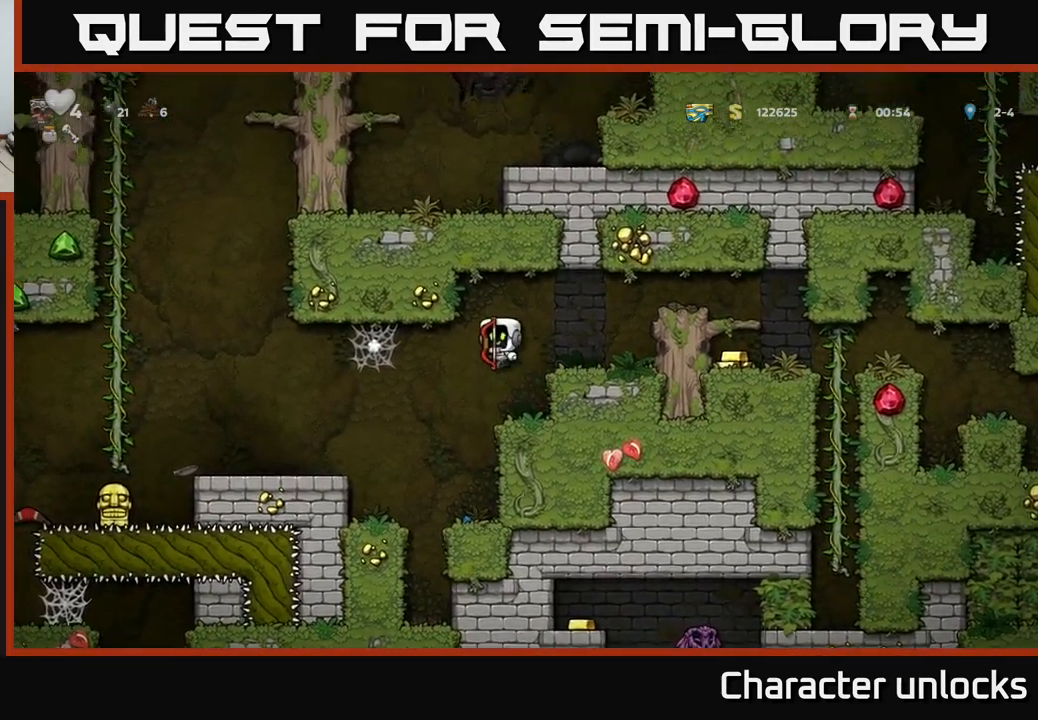
{"buttons": ["DPAD_RIGHT"], "left_stick": "center", "events": [[33, "DPAD_LEFT", "up"], [333, "DPAD_RIGHT", "down"]]}
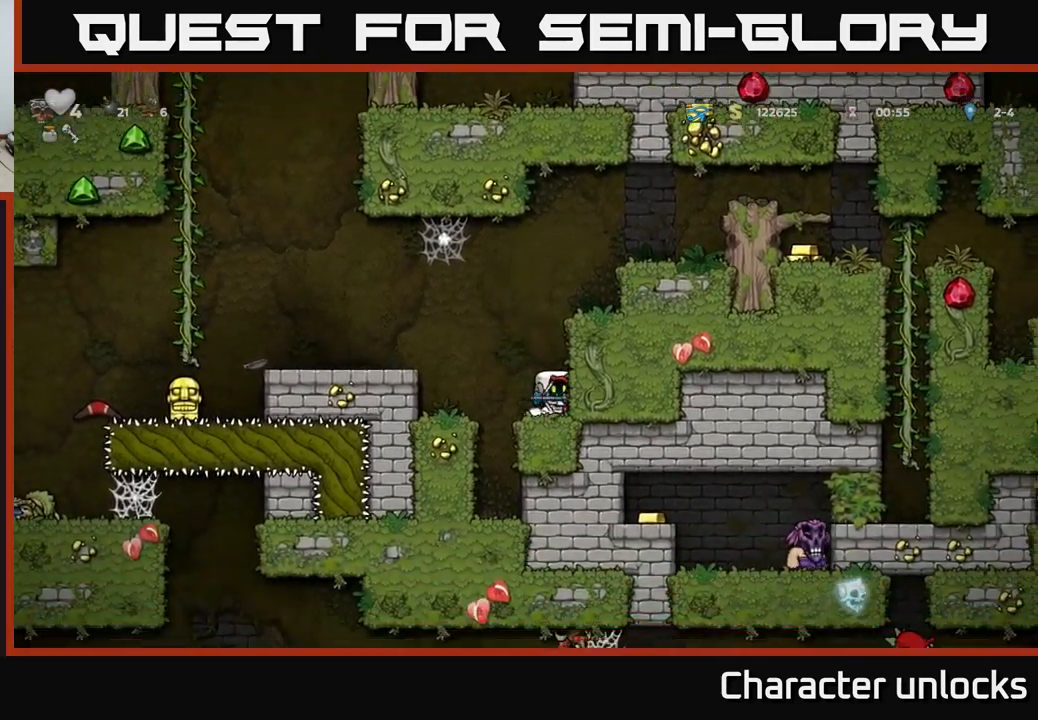
{"buttons": ["DPAD_RIGHT"], "left_stick": "center", "events": [[17, "A", "down"], [167, "A", "up"], [333, "A", "down"], [433, "A", "up"]]}
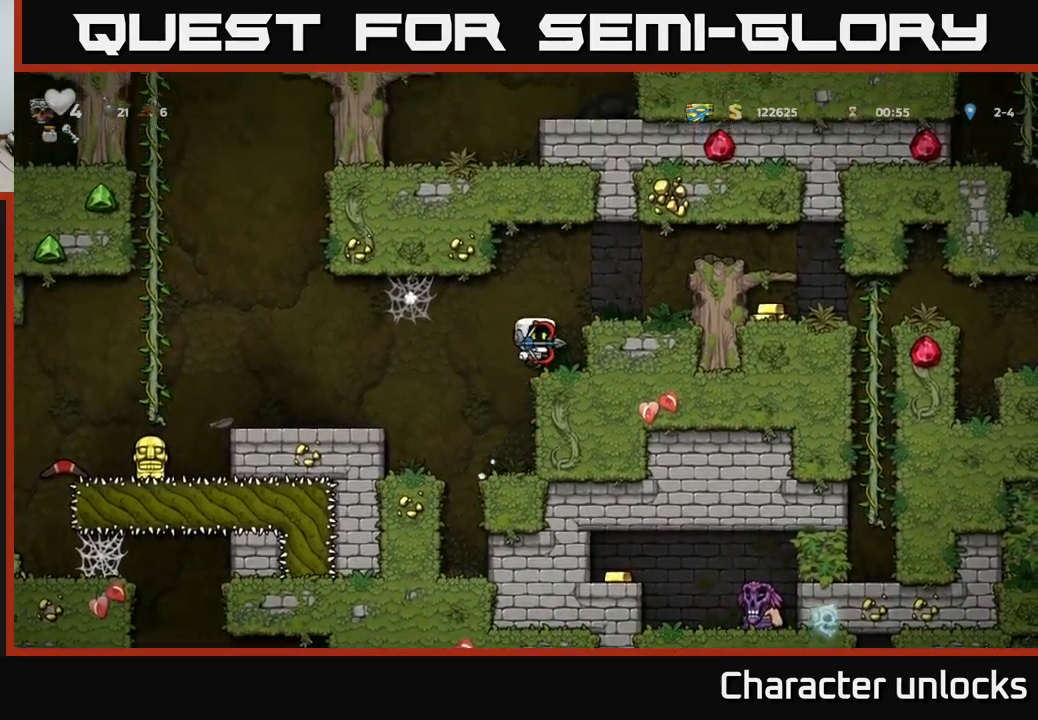
{"buttons": ["DPAD_RIGHT"], "left_stick": "center", "events": [[133, "A", "down"], [250, "A", "up"]]}
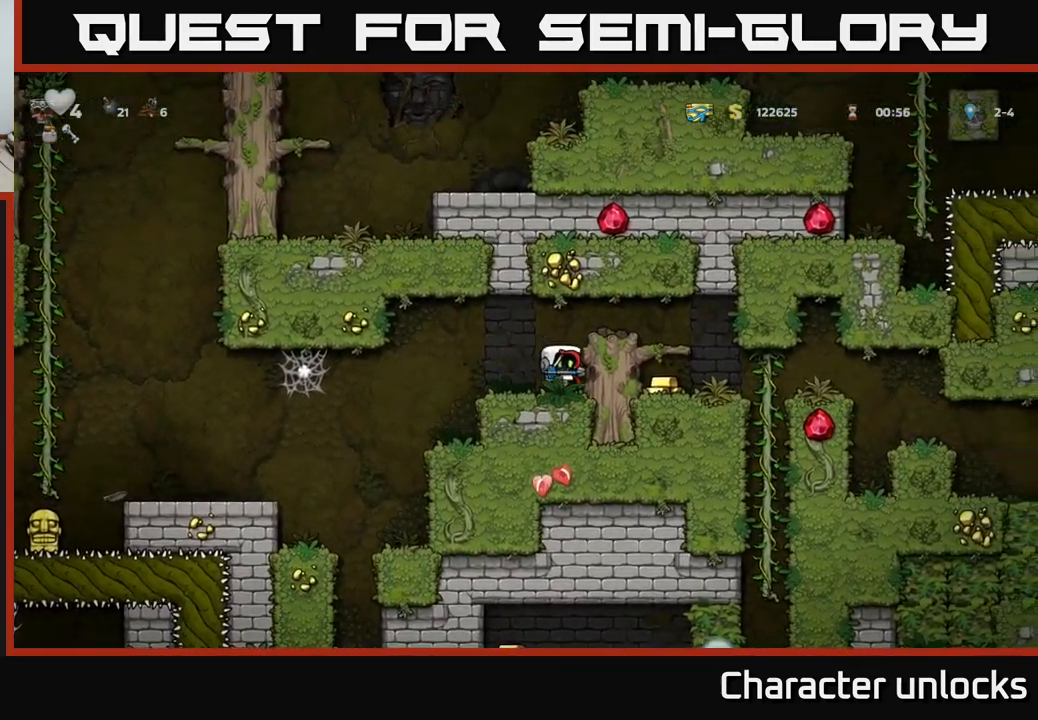
{"buttons": [], "left_stick": "center", "events": [[17, "A", "down"], [150, "A", "up"], [400, "DPAD_RIGHT", "up"]]}
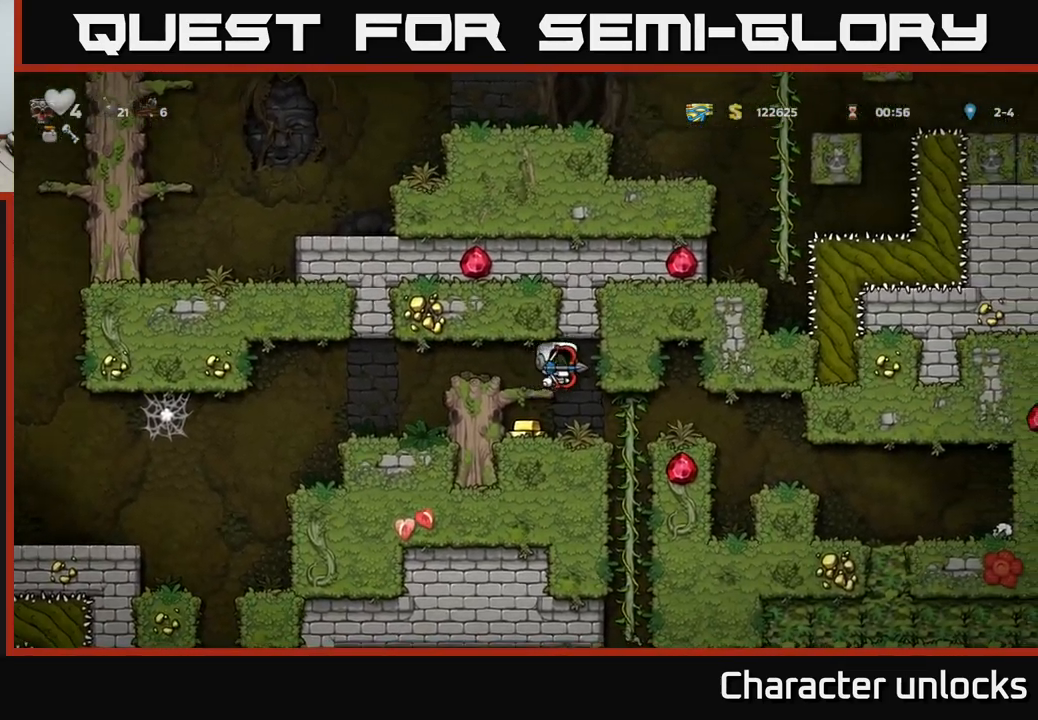
{"buttons": [], "left_stick": "center", "events": [[33, "DPAD_DOWN", "down"], [217, "DPAD_DOWN", "up"], [250, "DPAD_LEFT", "down"], [417, "DPAD_LEFT", "up"]]}
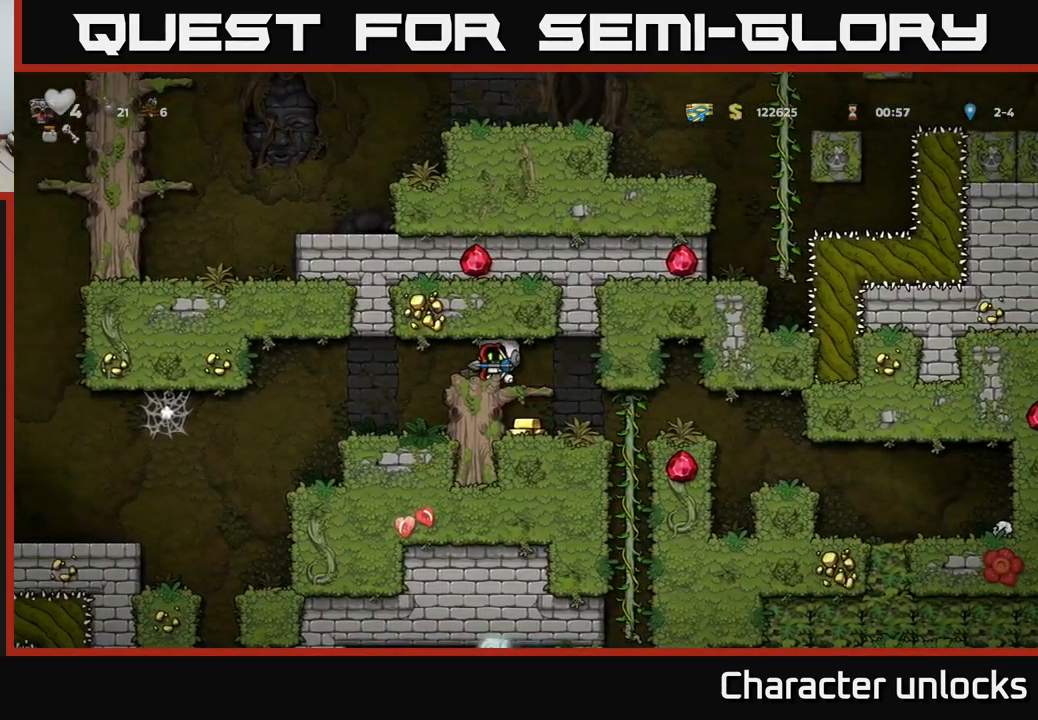
{"buttons": ["DPAD_DOWN"], "left_stick": "center", "events": [[17, "DPAD_DOWN", "down"], [100, "A", "down"], [200, "A", "up"], [234, "DPAD_DOWN", "up"], [267, "DPAD_RIGHT", "down"], [334, "DPAD_DOWN", "down"], [367, "DPAD_RIGHT", "up"]]}
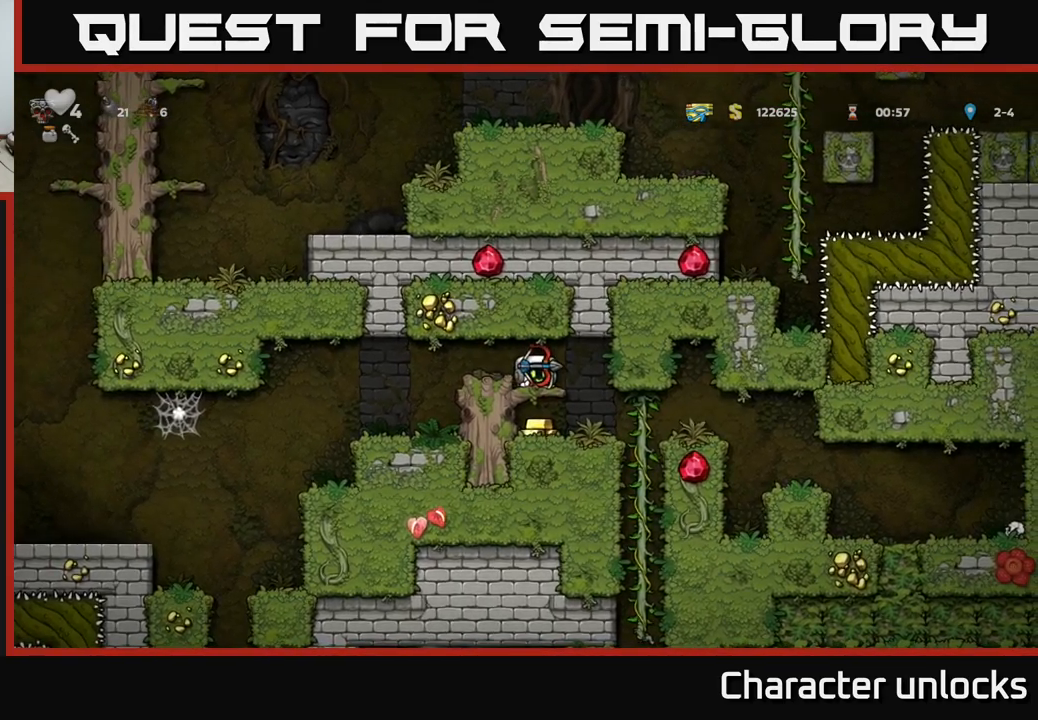
{"buttons": ["DPAD_RIGHT"], "left_stick": "center", "events": [[100, "A", "down"], [217, "A", "up"], [234, "DPAD_DOWN", "up"], [500, "DPAD_RIGHT", "down"]]}
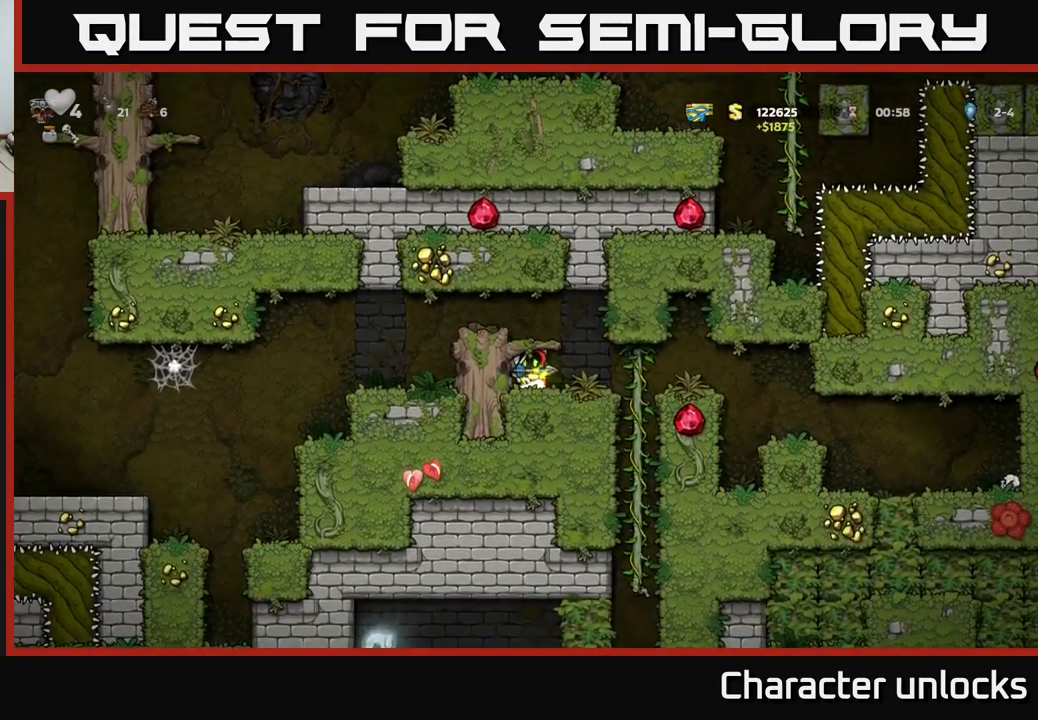
{"buttons": ["DPAD_RIGHT"], "left_stick": "center", "events": []}